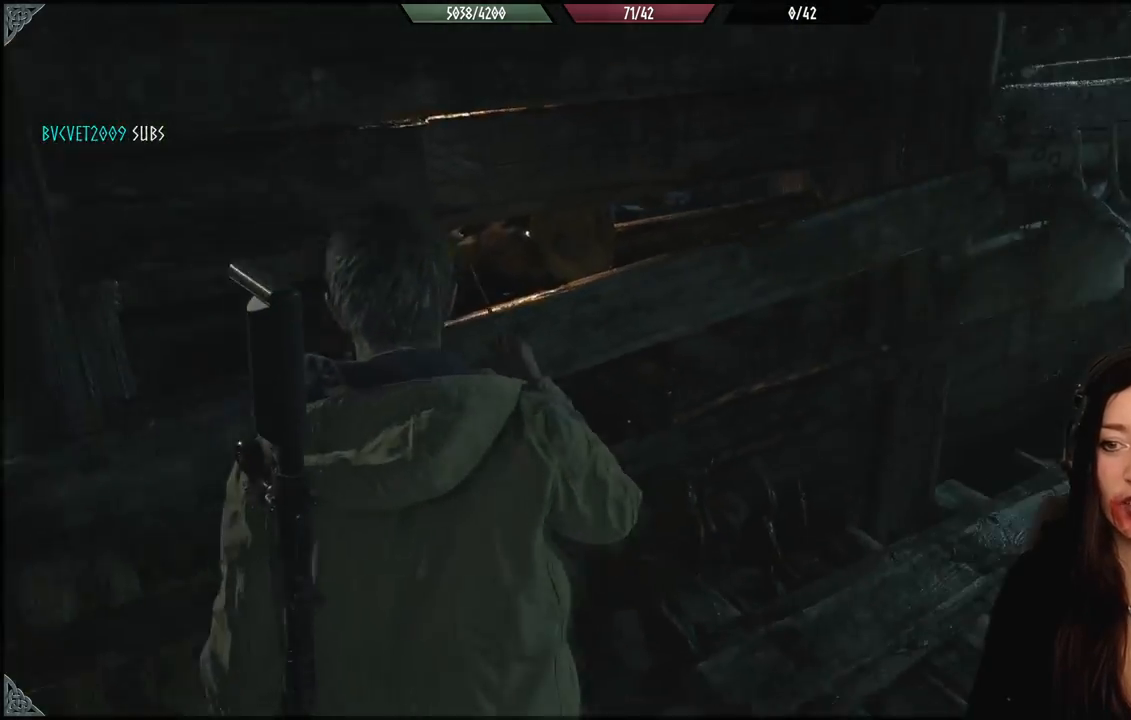
Gameplay with a controller (Xbox layout); each line is a JSON object with the inputs held at the frame after it. "events" lists button and stick changes between this image and that frame as [ms after this image, input, new state], when the widget could be followed in between.
{"buttons": [], "left_stick": "down-right", "right_stick": "left", "events": [[17, "left_stick", "center"], [17, "right_stick", "center"], [67, "right_stick", "down-left"], [83, "left_stick", "down"], [150, "right_stick", "left"], [250, "left_stick", "down-right"]]}
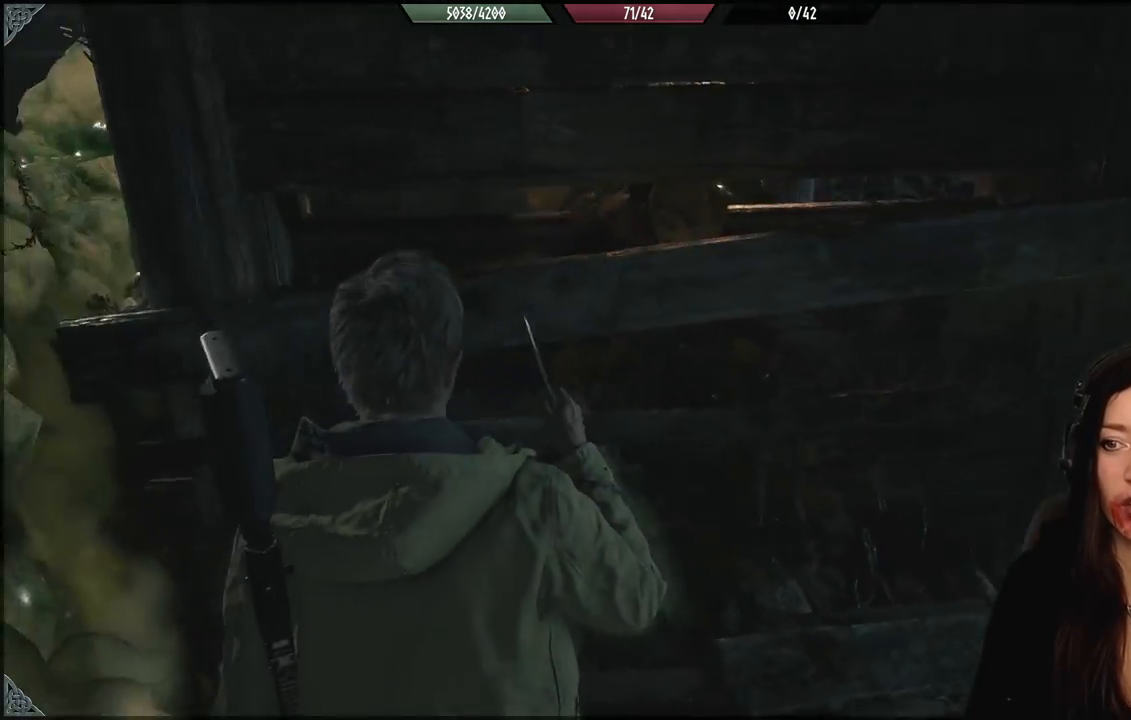
{"buttons": [], "left_stick": "up", "right_stick": "left", "events": [[83, "left_stick", "center"], [317, "left_stick", "up"]]}
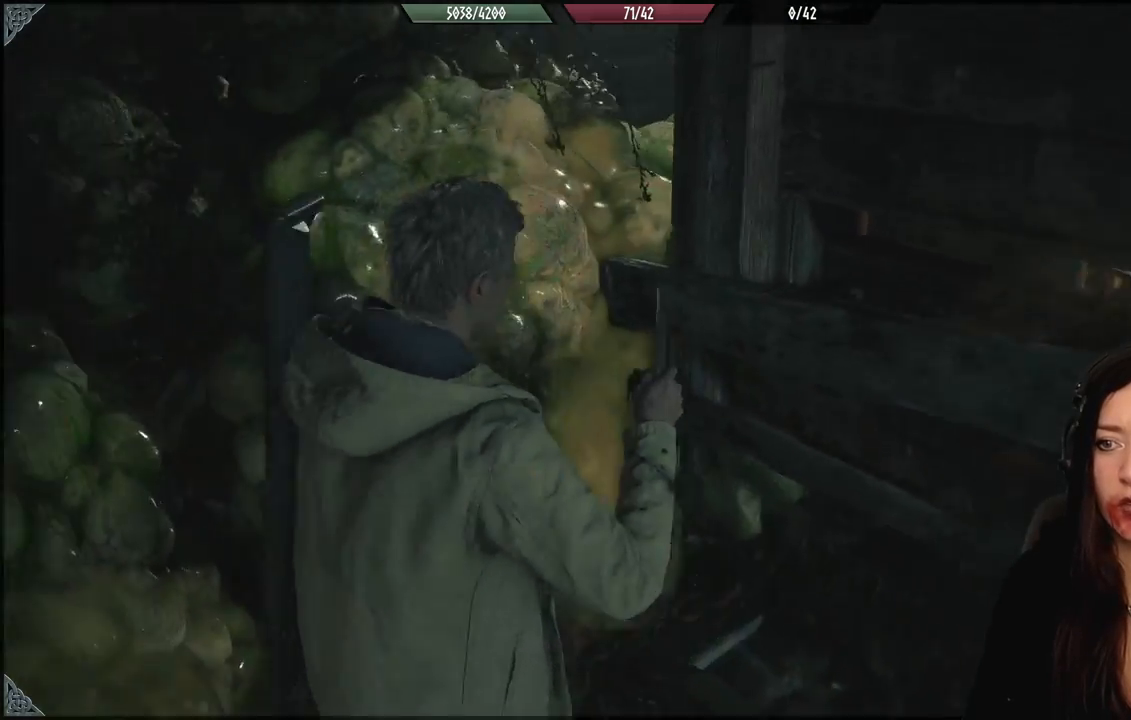
{"buttons": [], "left_stick": "up-left", "right_stick": "center", "events": [[50, "R2", "down"], [183, "right_stick", "center"], [200, "R2", "up"], [317, "R2", "down"], [433, "R2", "up"], [500, "left_stick", "up-left"]]}
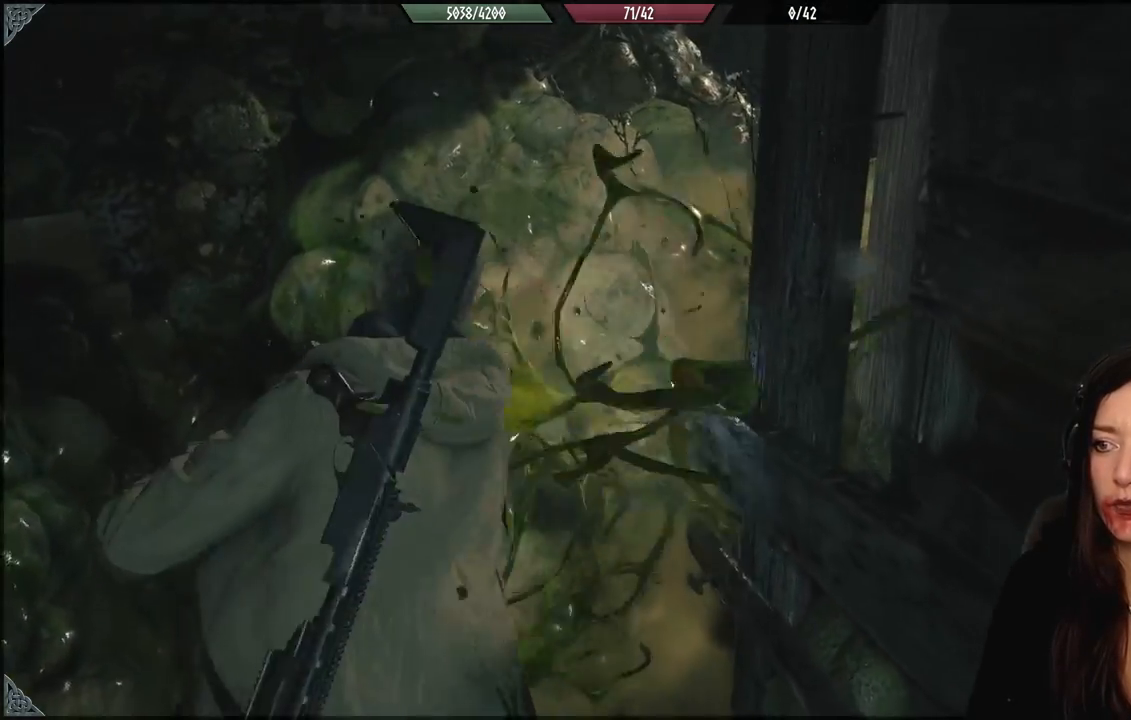
{"buttons": ["R2"], "left_stick": "up", "right_stick": "center", "events": [[17, "R2", "down"], [133, "R2", "up"], [217, "R2", "down"], [267, "left_stick", "up"], [333, "R2", "up"], [433, "R2", "down"]]}
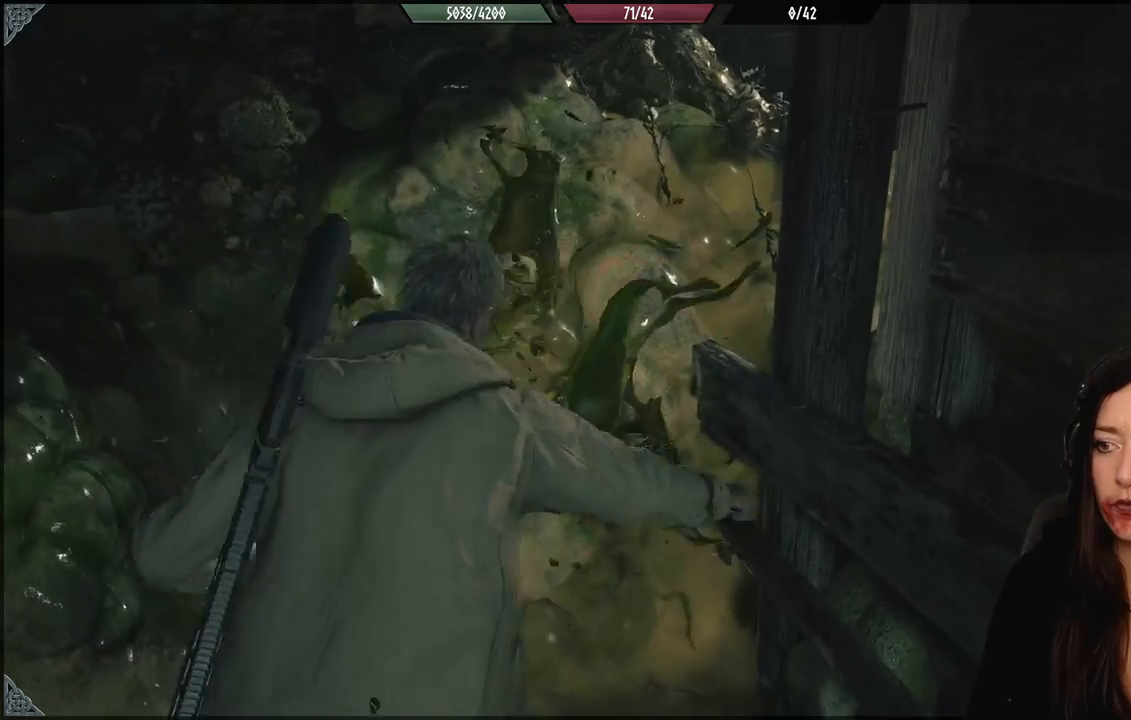
{"buttons": [], "left_stick": "up", "right_stick": "center", "events": [[33, "R2", "up"], [133, "R2", "down"], [233, "R2", "up"], [317, "R2", "down"], [417, "R2", "up"]]}
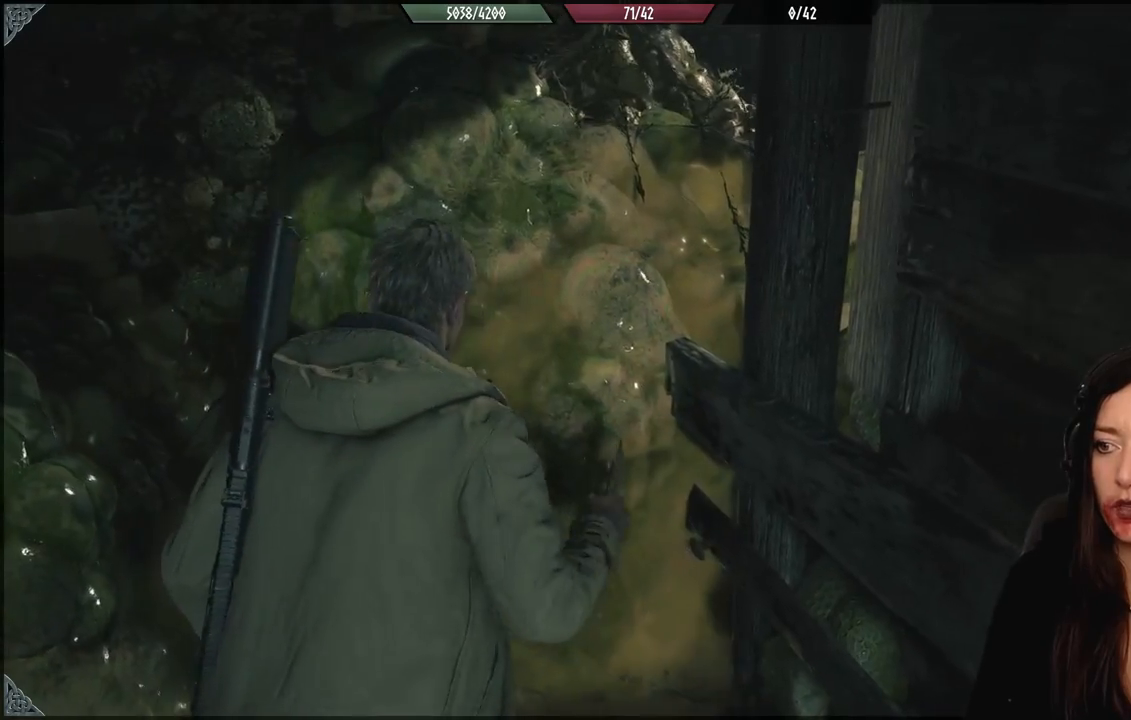
{"buttons": ["R2"], "left_stick": "up", "right_stick": "center", "events": [[17, "R2", "down"], [117, "R2", "up"], [200, "R2", "down"], [317, "R2", "up"], [400, "R2", "down"]]}
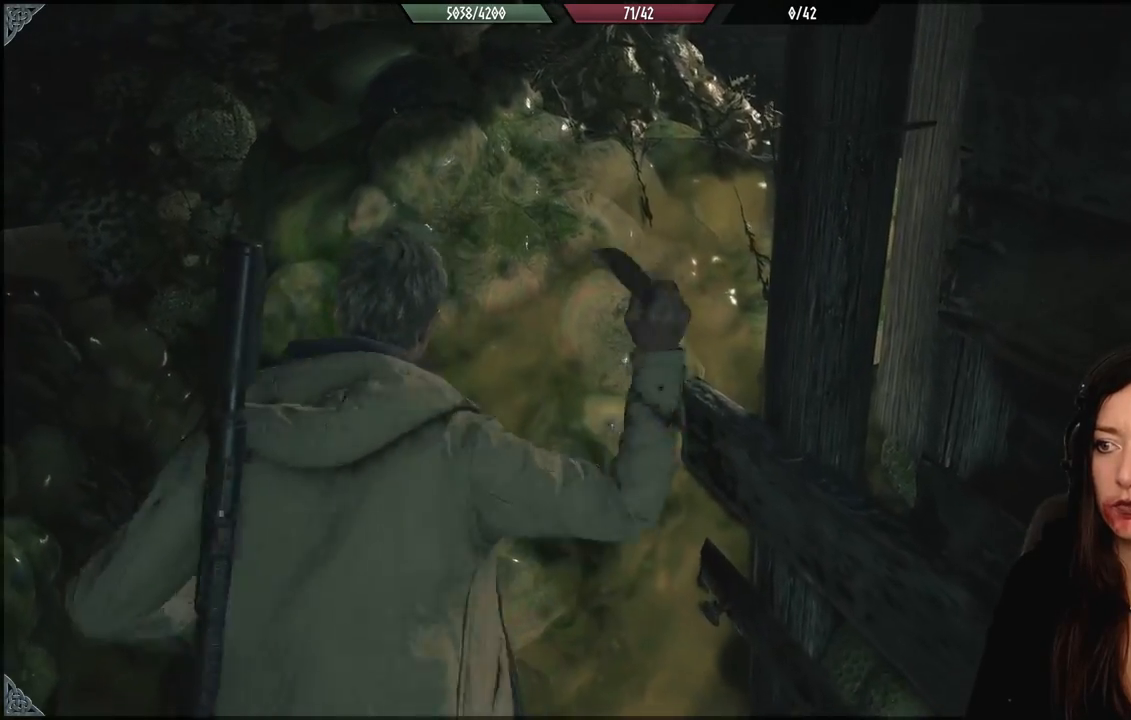
{"buttons": ["R2"], "left_stick": "up", "right_stick": "center", "events": [[17, "R2", "up"], [83, "R2", "down"], [200, "R2", "up"], [300, "R2", "down"], [400, "R2", "up"], [500, "R2", "down"]]}
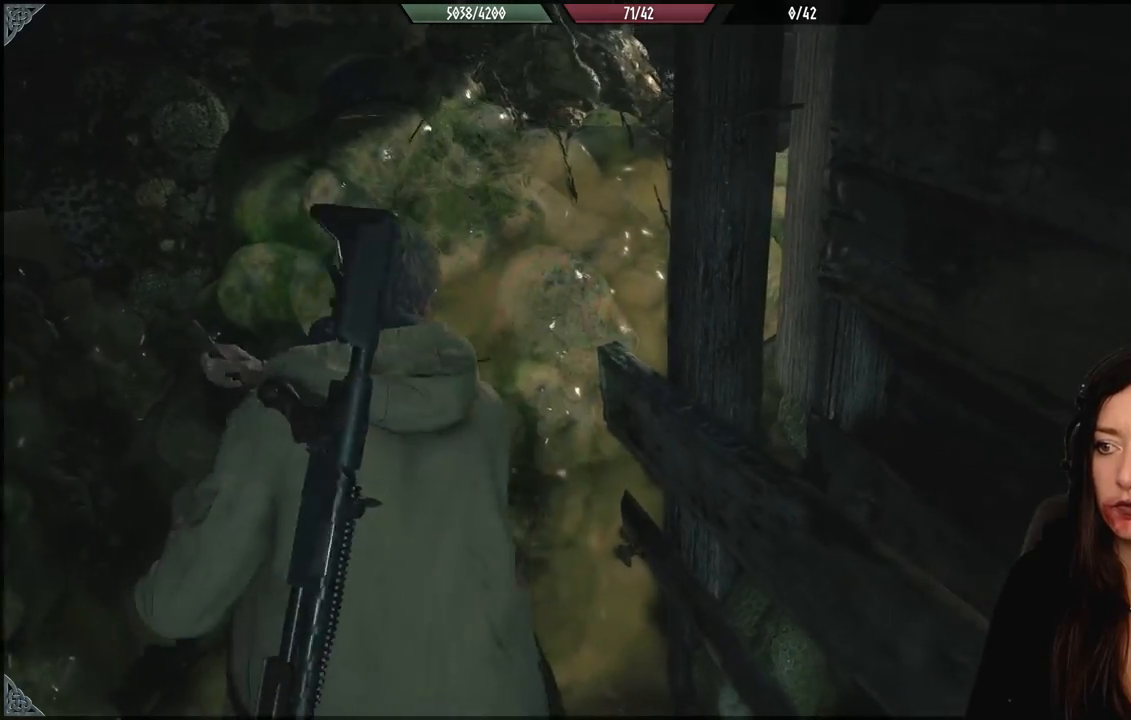
{"buttons": [], "left_stick": "up", "right_stick": "center", "events": [[100, "R2", "up"], [183, "R2", "down"], [300, "R2", "up"], [383, "R2", "down"], [483, "R2", "up"]]}
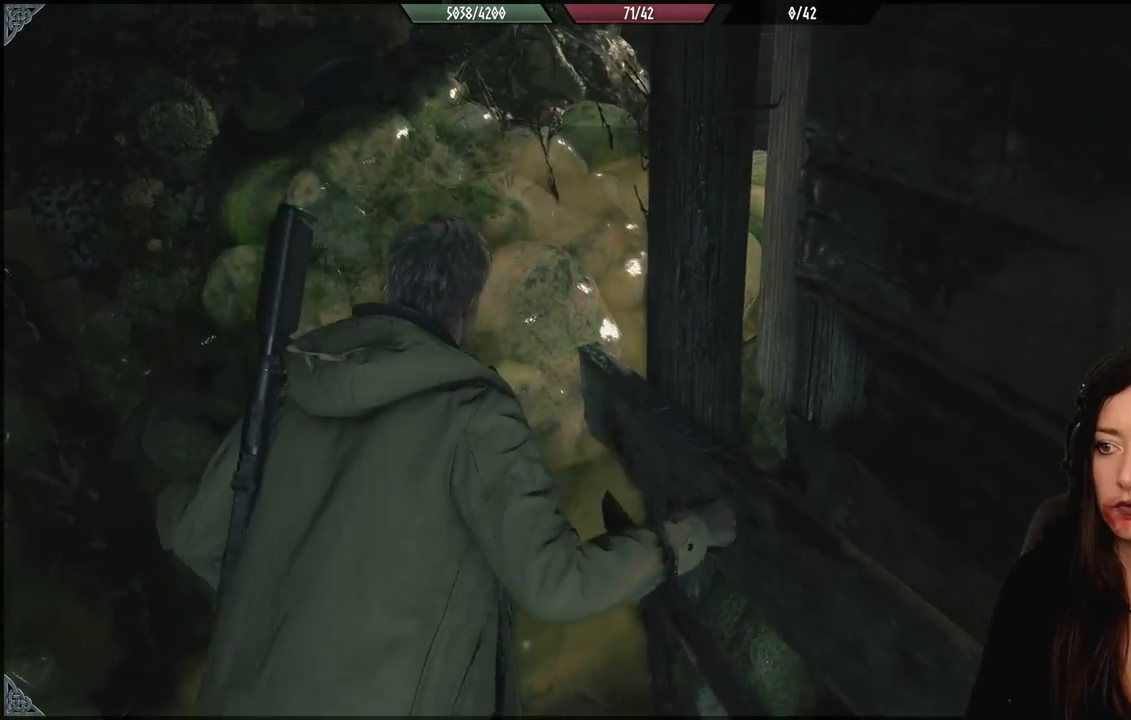
{"buttons": ["R2"], "left_stick": "up", "right_stick": "center", "events": [[83, "R2", "down"], [183, "R2", "up"], [267, "R2", "down"], [400, "R2", "up"], [500, "R2", "down"]]}
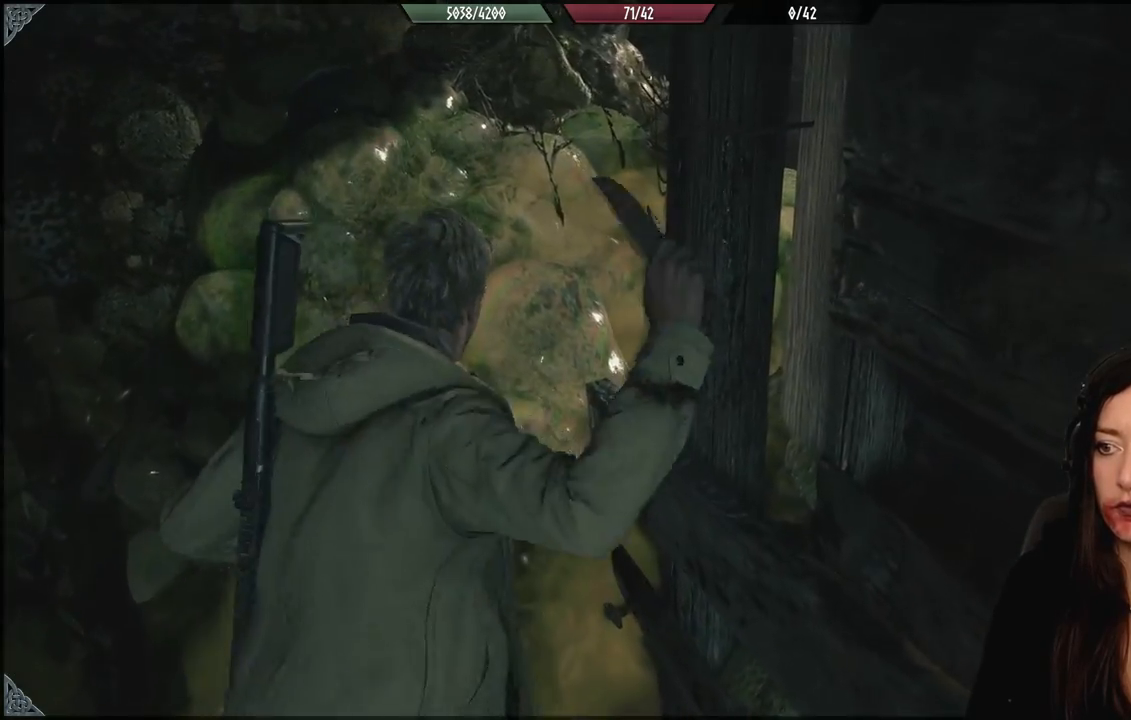
{"buttons": ["R2"], "left_stick": "up", "right_stick": "center", "events": [[100, "R2", "up"], [183, "R2", "down"], [317, "R2", "up"], [400, "R2", "down"]]}
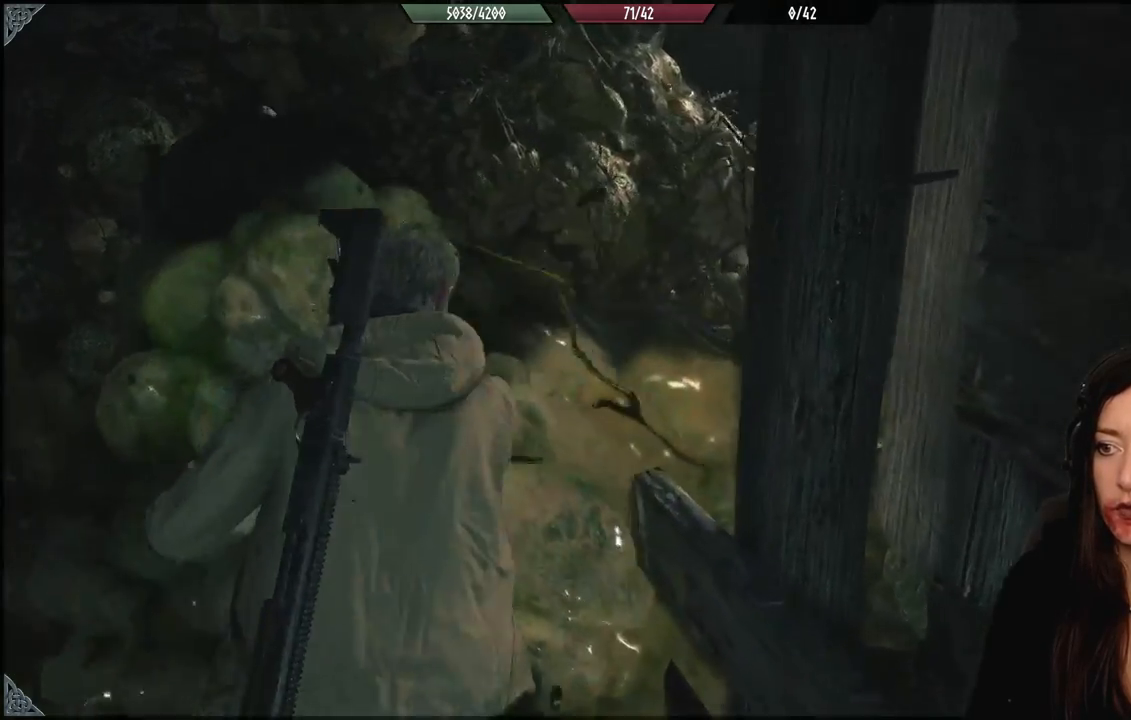
{"buttons": [], "left_stick": "up", "right_stick": "right", "events": [[17, "R2", "up"], [117, "right_stick", "down-right"], [200, "left_stick", "center"], [350, "right_stick", "right"], [450, "left_stick", "up"]]}
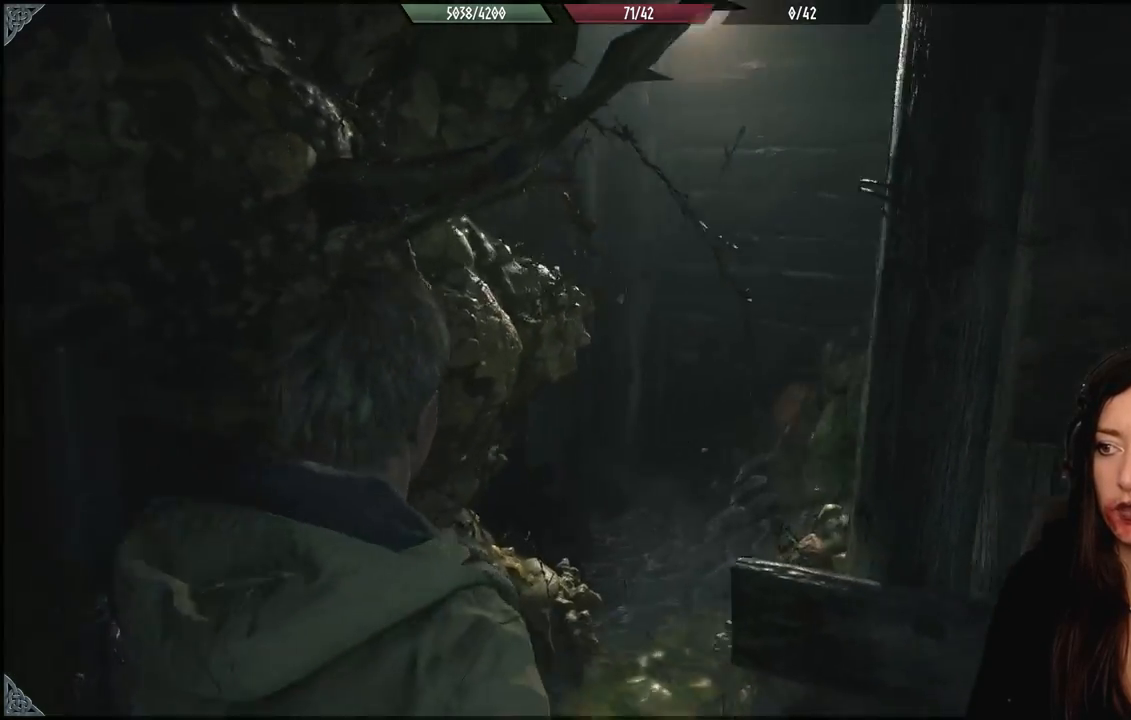
{"buttons": [], "left_stick": "up", "right_stick": "down-right", "events": [[67, "right_stick", "center"], [383, "right_stick", "down-right"]]}
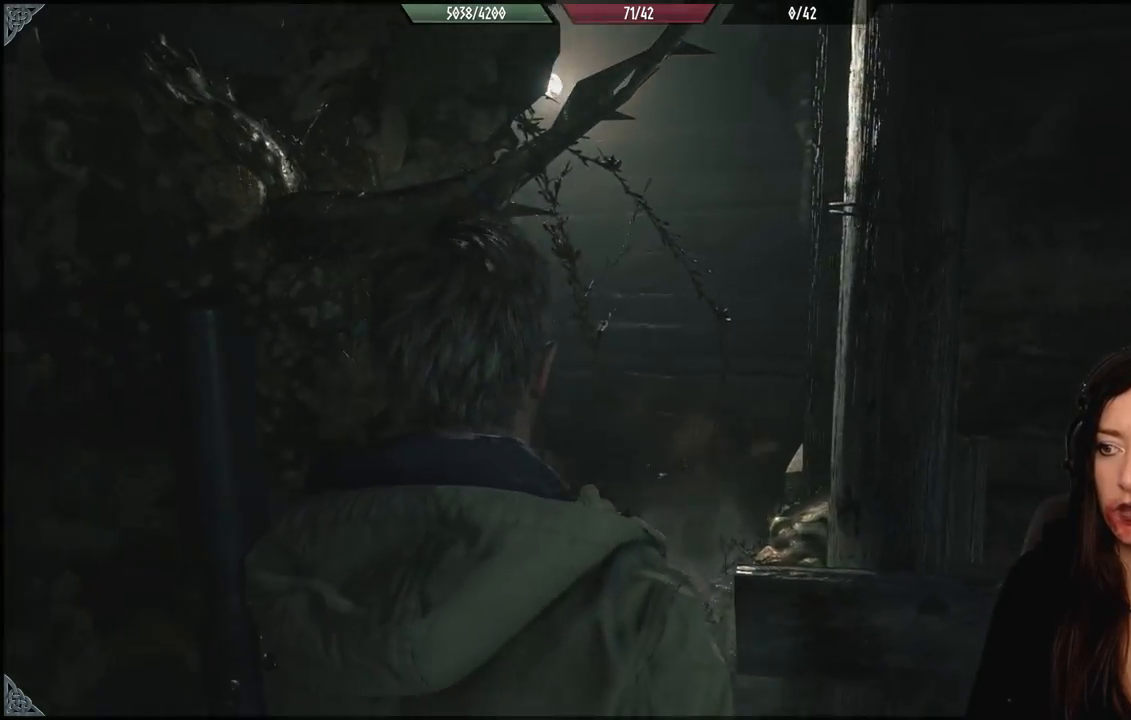
{"buttons": [], "left_stick": "up", "right_stick": "center", "events": [[383, "right_stick", "center"]]}
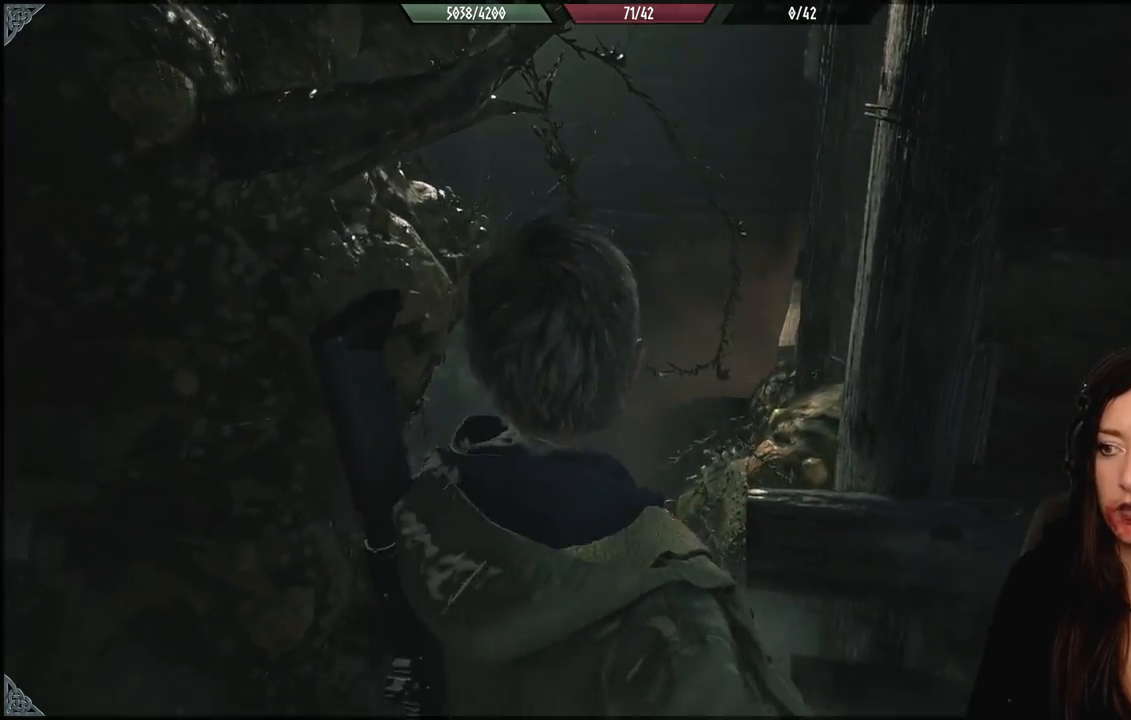
{"buttons": [], "left_stick": "up", "right_stick": "center", "events": []}
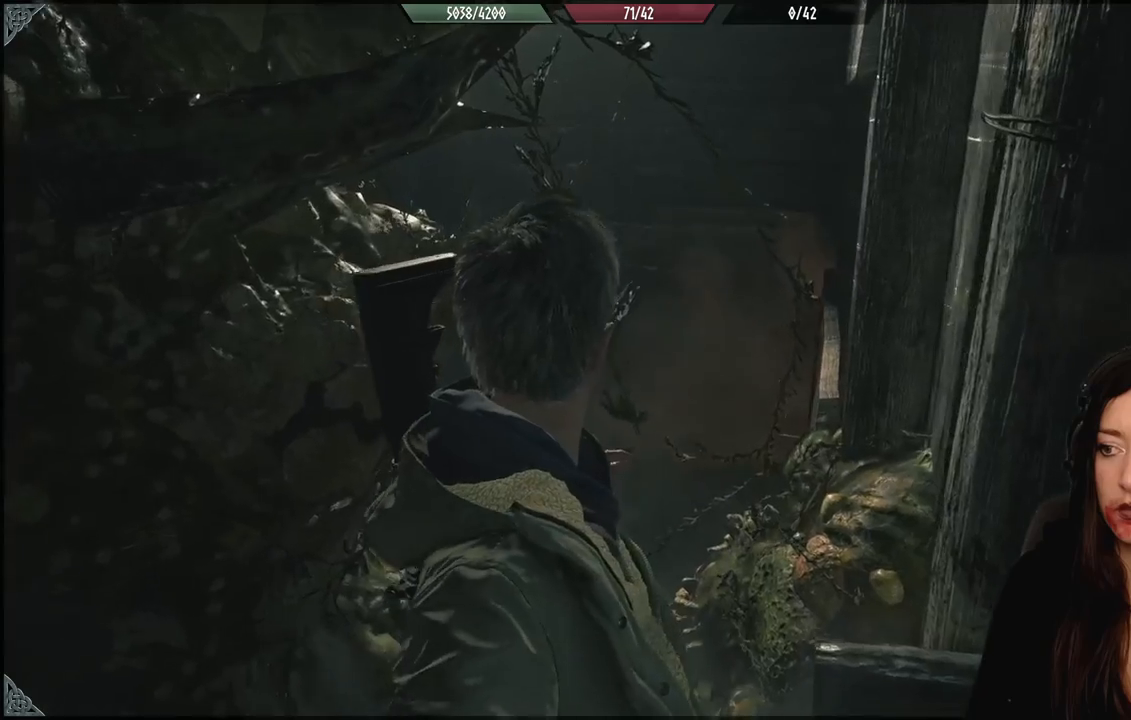
{"buttons": [], "left_stick": "up", "right_stick": "center", "events": [[50, "right_stick", "down-right"], [450, "right_stick", "center"]]}
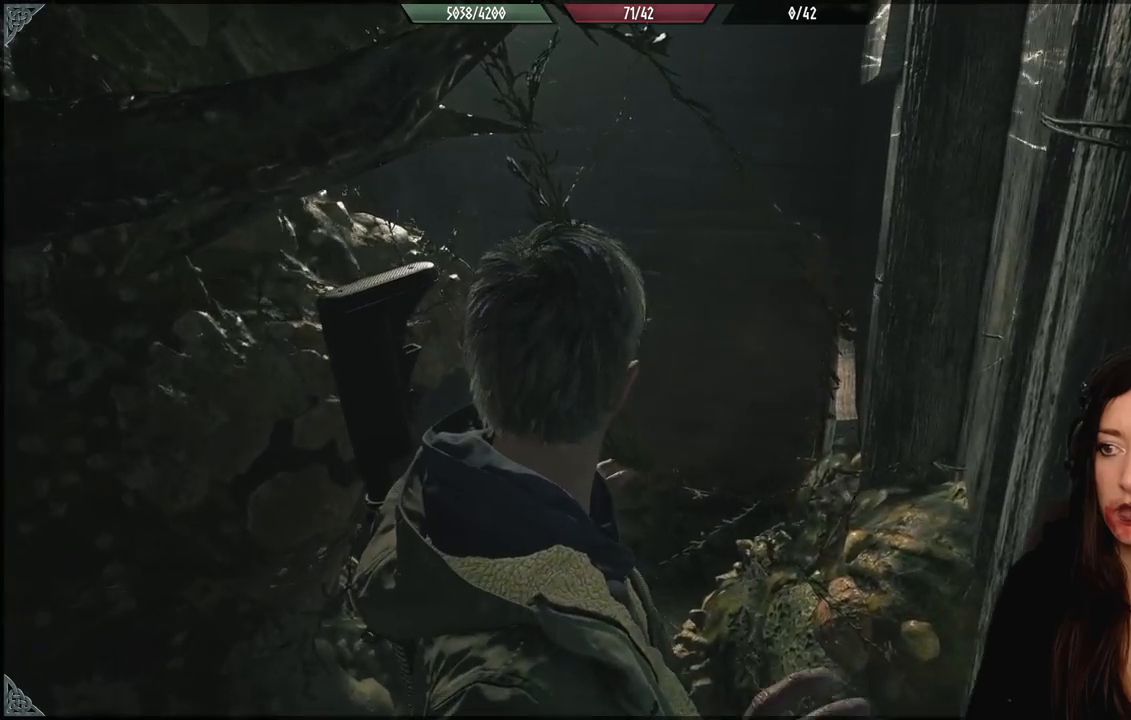
{"buttons": [], "left_stick": "up", "right_stick": "center", "events": []}
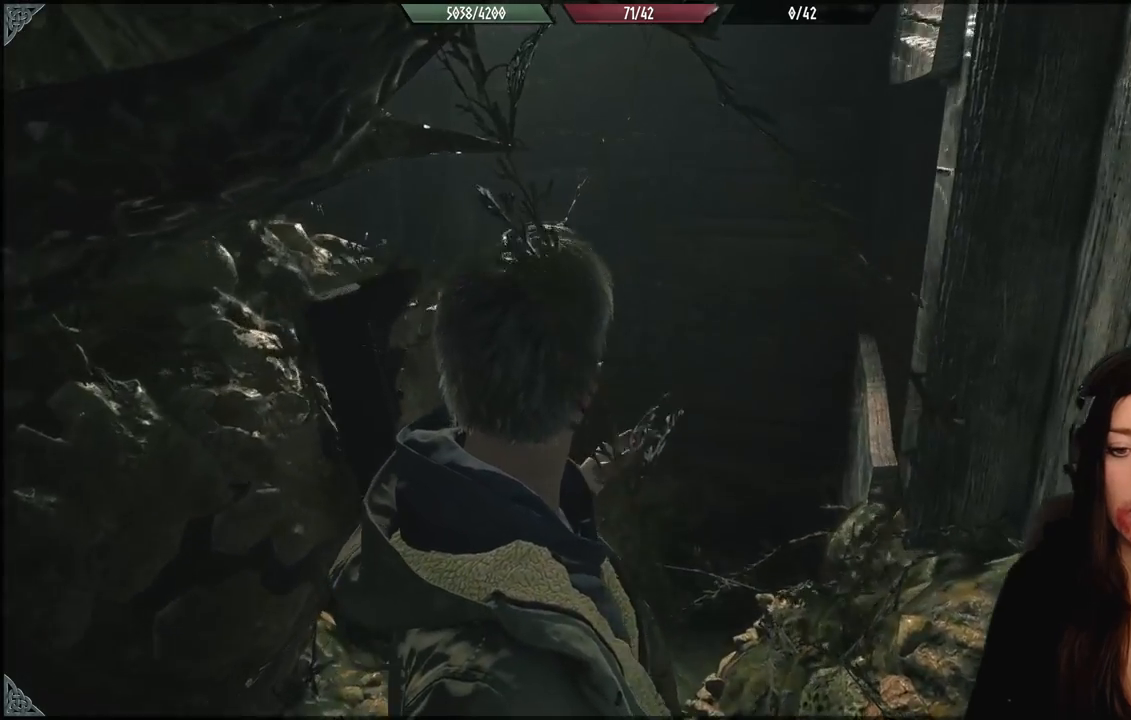
{"buttons": [], "left_stick": "up", "right_stick": "center", "events": []}
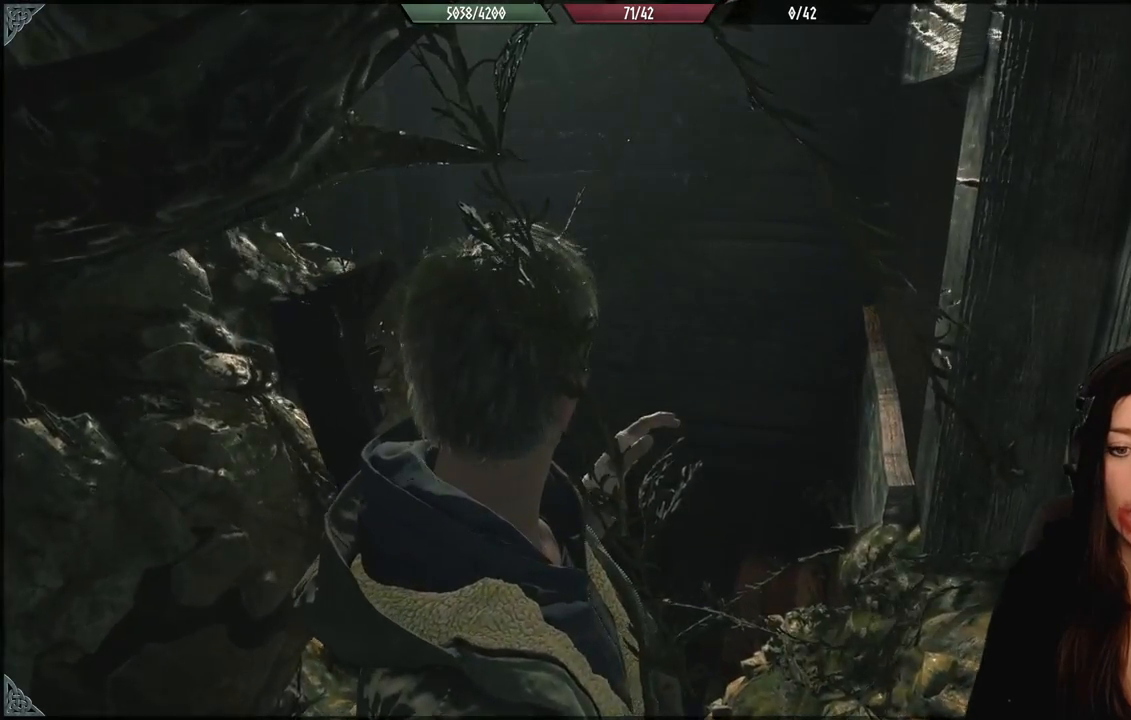
{"buttons": [], "left_stick": "up", "right_stick": "center", "events": []}
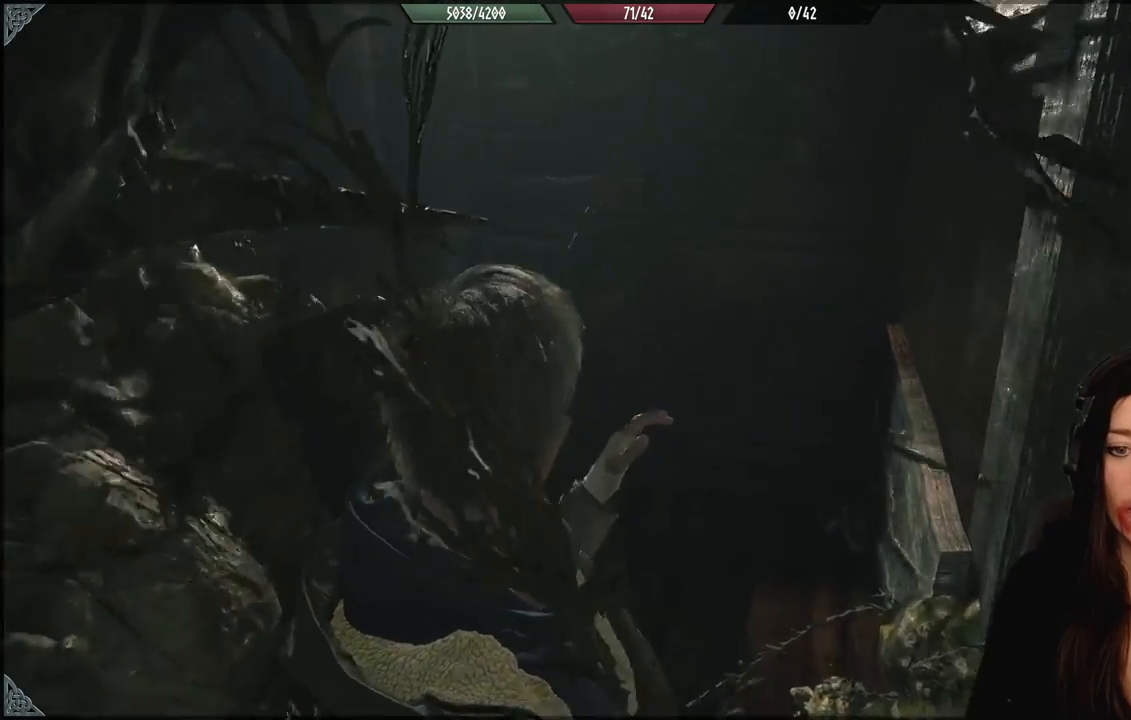
{"buttons": [], "left_stick": "up", "right_stick": "center", "events": [[17, "right_stick", "down-left"], [350, "right_stick", "center"]]}
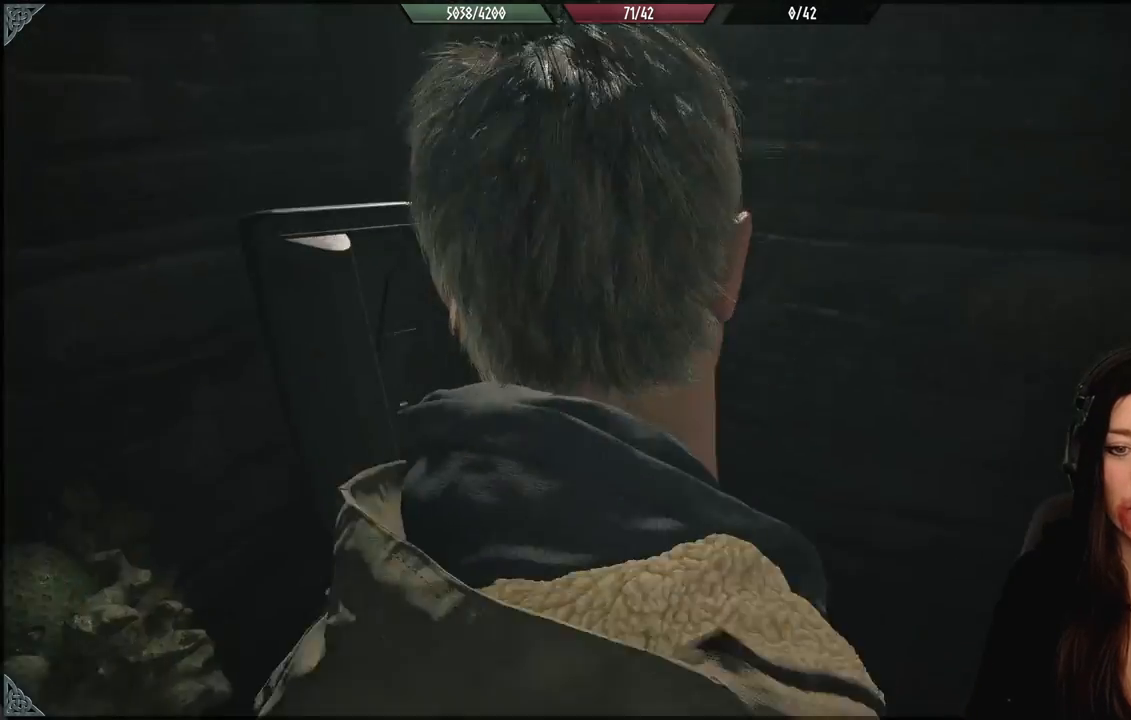
{"buttons": [], "left_stick": "up", "right_stick": "center", "events": [[150, "left_stick", "center"], [283, "right_stick", "left"], [383, "right_stick", "center"], [483, "left_stick", "up"]]}
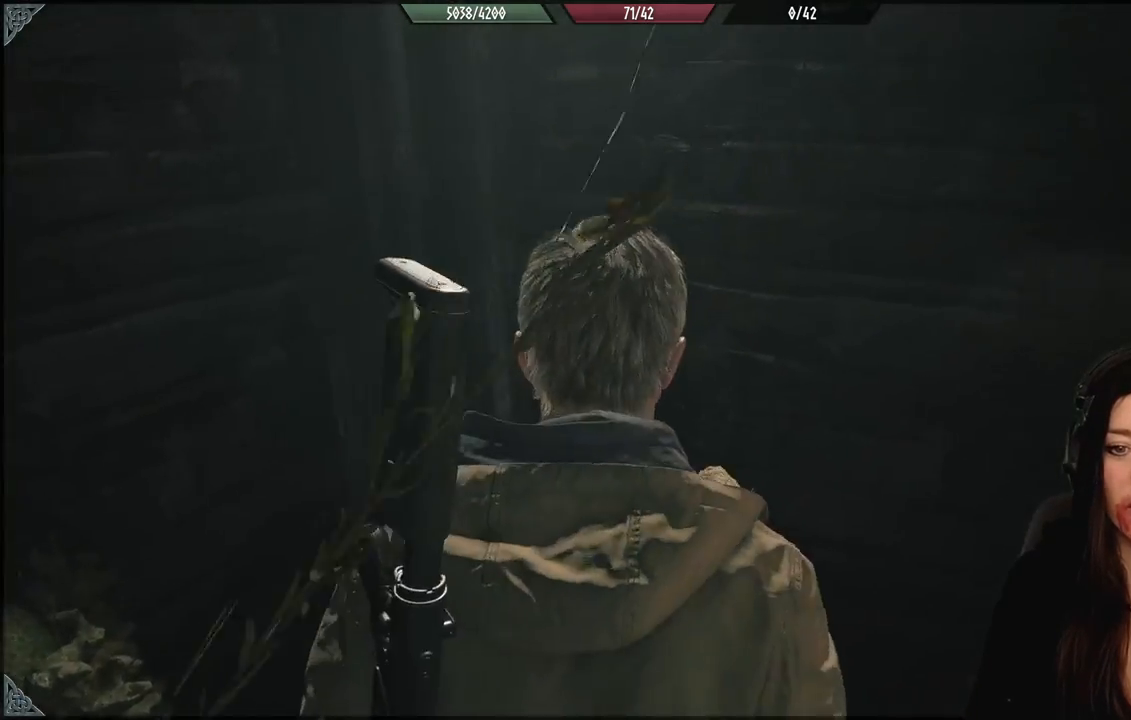
{"buttons": [], "left_stick": "center", "right_stick": "left", "events": [[167, "right_stick", "down-left"], [317, "left_stick", "center"], [333, "right_stick", "left"]]}
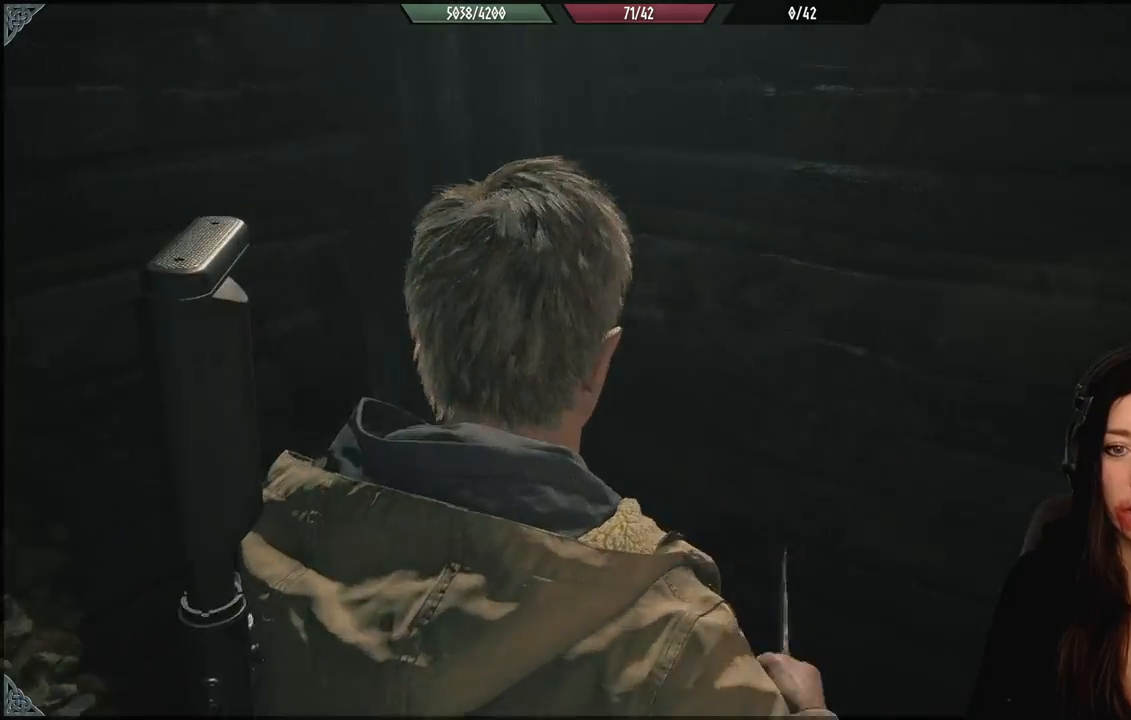
{"buttons": [], "left_stick": "up", "right_stick": "left", "events": [[33, "right_stick", "center"], [133, "left_stick", "up"], [233, "right_stick", "left"]]}
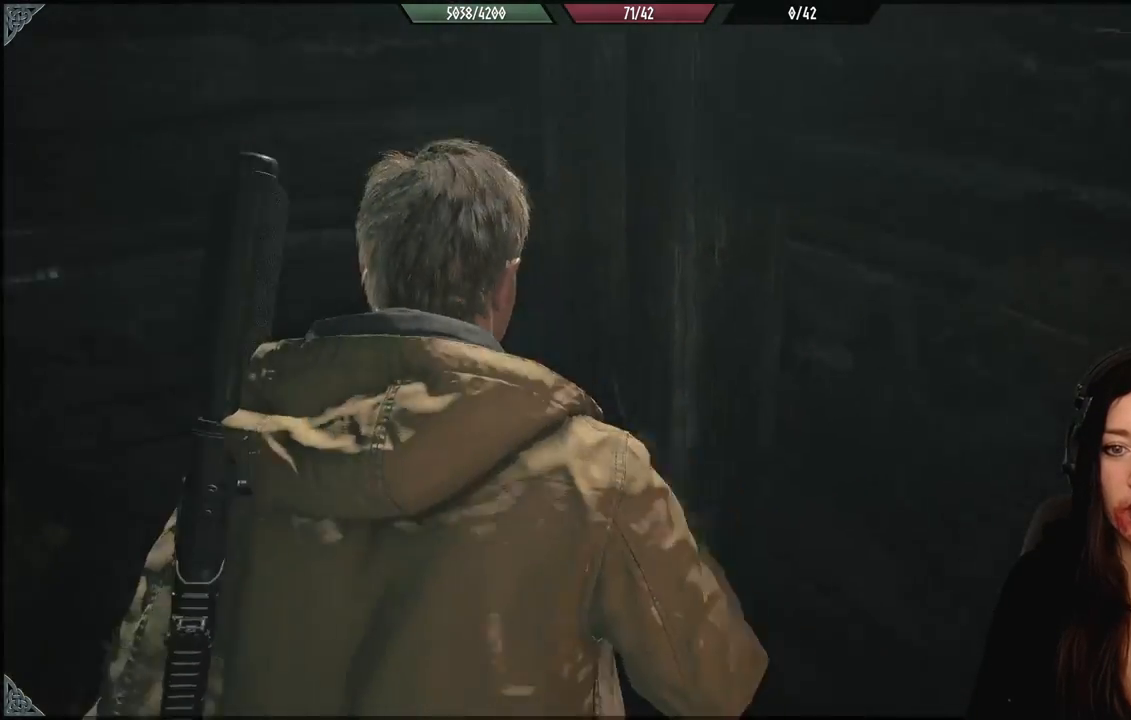
{"buttons": [], "left_stick": "up-left", "right_stick": "down-right", "events": [[167, "right_stick", "center"], [183, "left_stick", "center"], [400, "left_stick", "up-left"], [467, "right_stick", "down-right"]]}
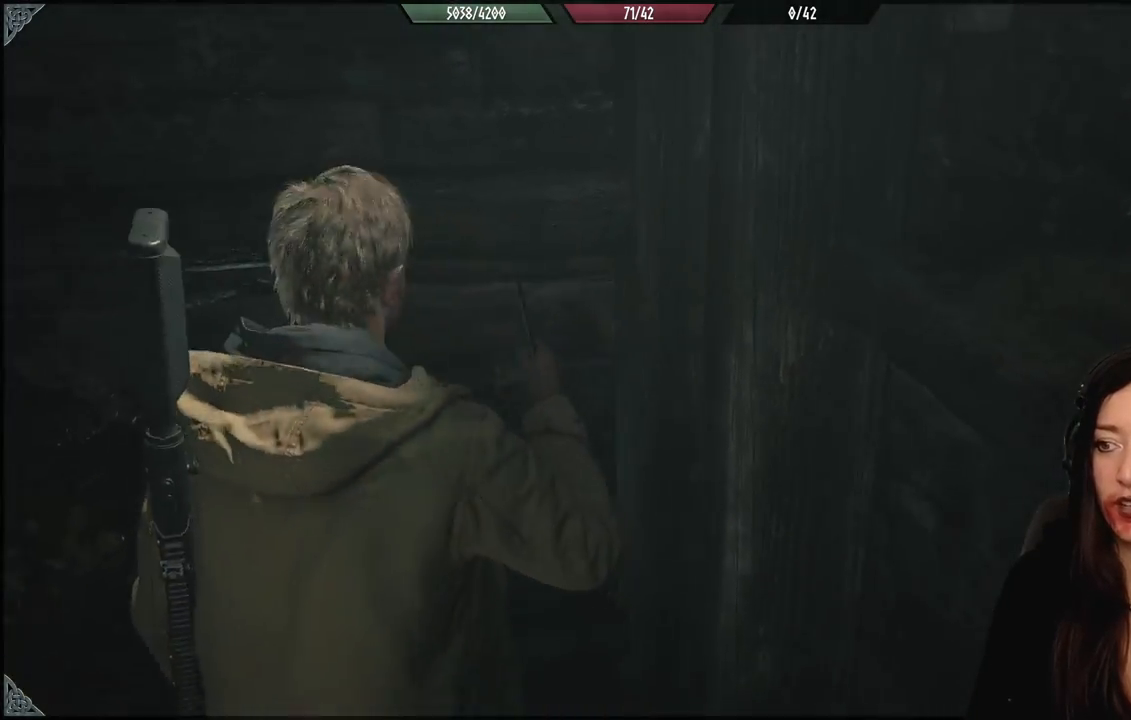
{"buttons": [], "left_stick": "up", "right_stick": "right", "events": [[267, "right_stick", "right"], [450, "left_stick", "up"]]}
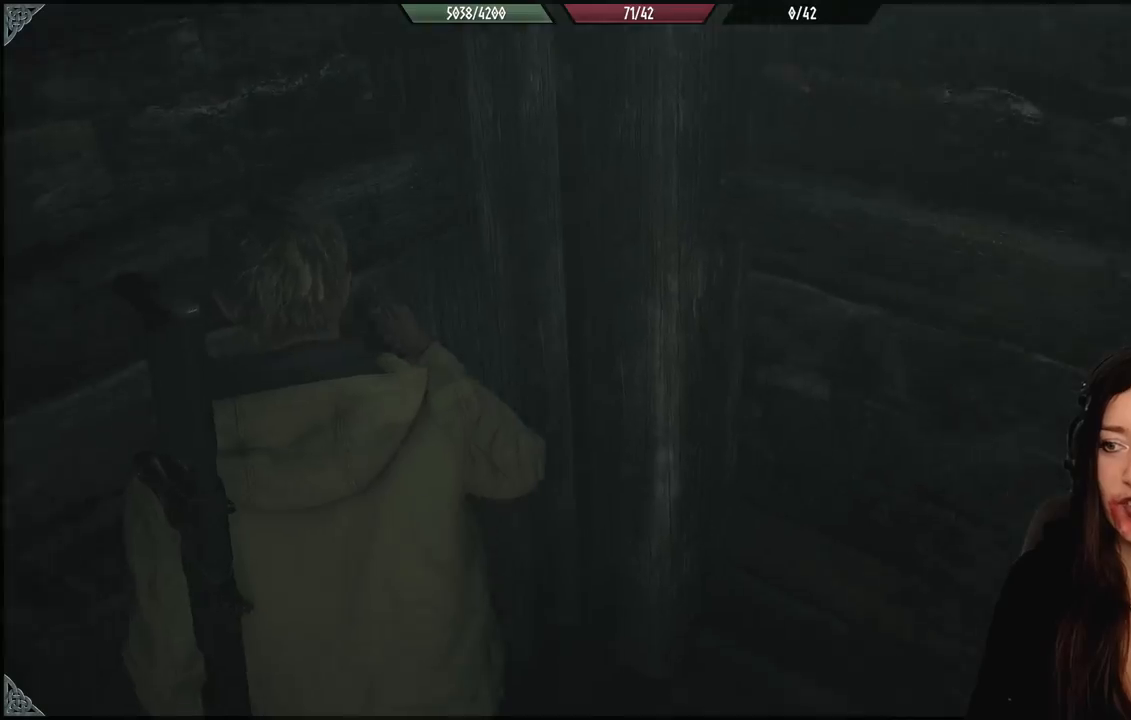
{"buttons": [], "left_stick": "down-right", "right_stick": "right", "events": [[67, "left_stick", "right"], [117, "left_stick", "down-right"]]}
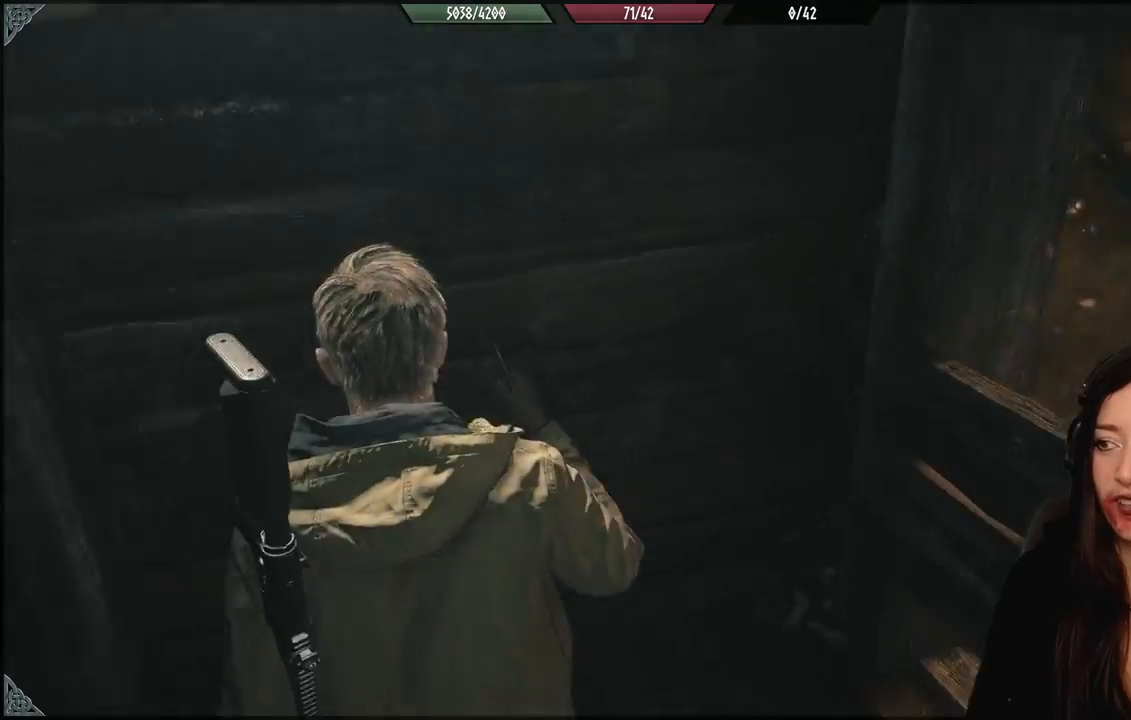
{"buttons": [], "left_stick": "up-left", "right_stick": "right", "events": [[17, "left_stick", "right"], [283, "left_stick", "down"], [450, "left_stick", "up-left"]]}
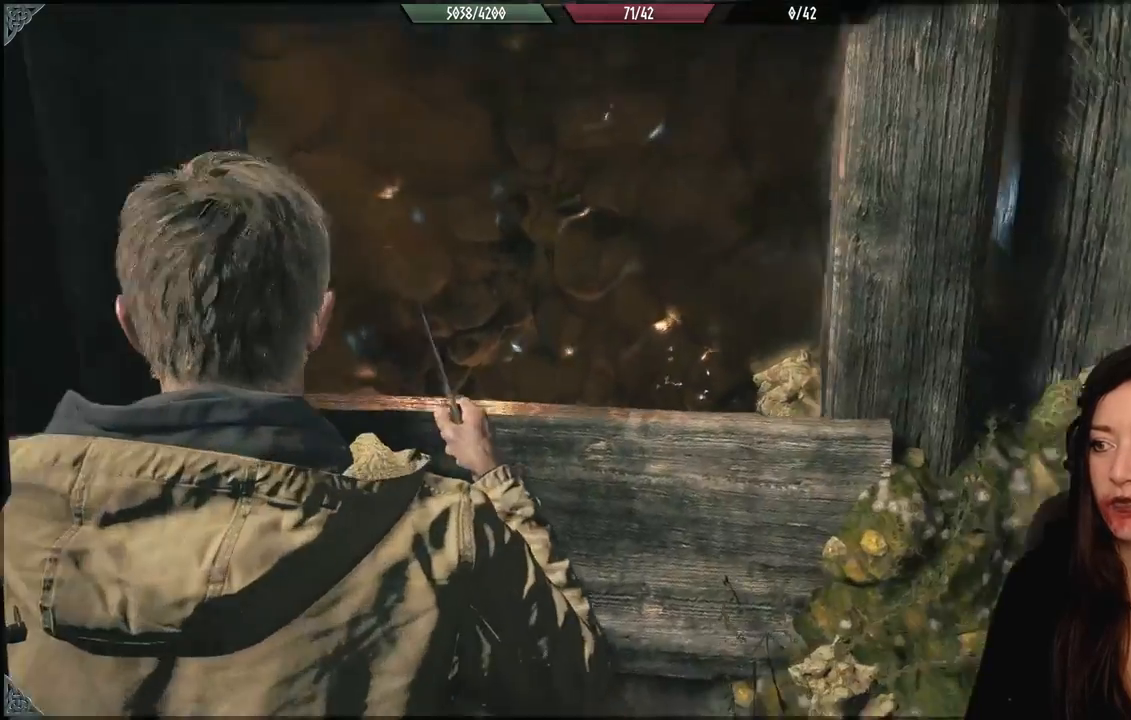
{"buttons": [], "left_stick": "up", "right_stick": "center", "events": [[17, "right_stick", "center"], [67, "left_stick", "up"]]}
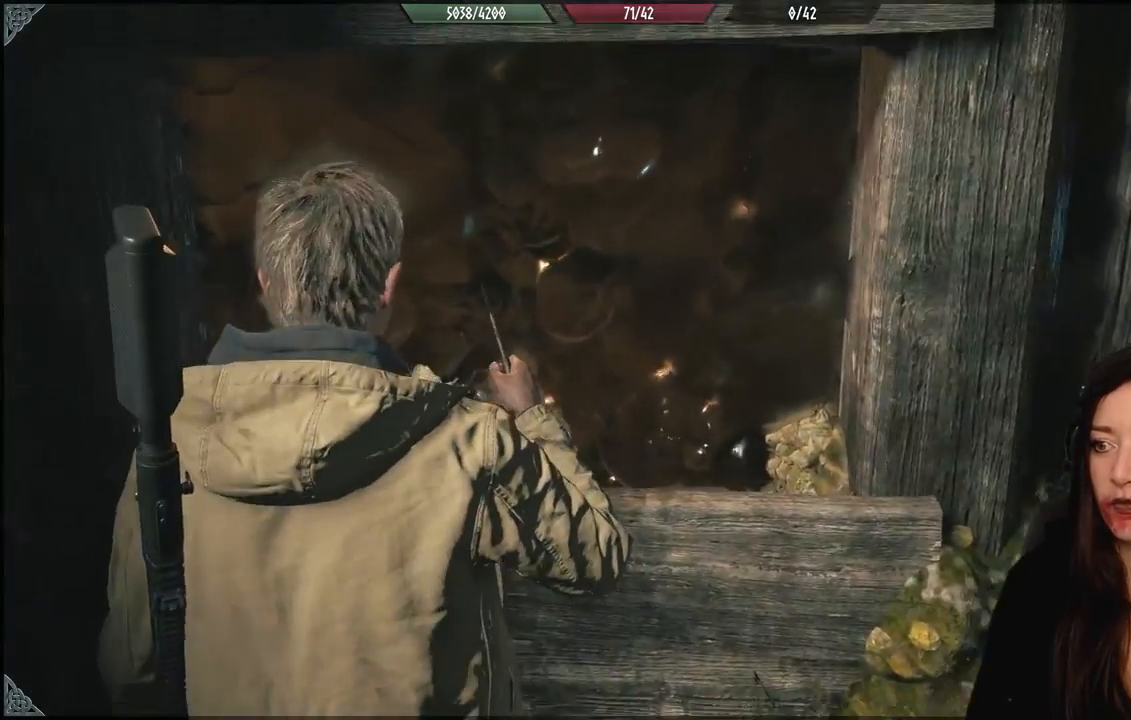
{"buttons": [], "left_stick": "down-right", "right_stick": "center", "events": [[33, "A", "down"], [150, "A", "up"], [433, "left_stick", "center"], [500, "left_stick", "down-right"]]}
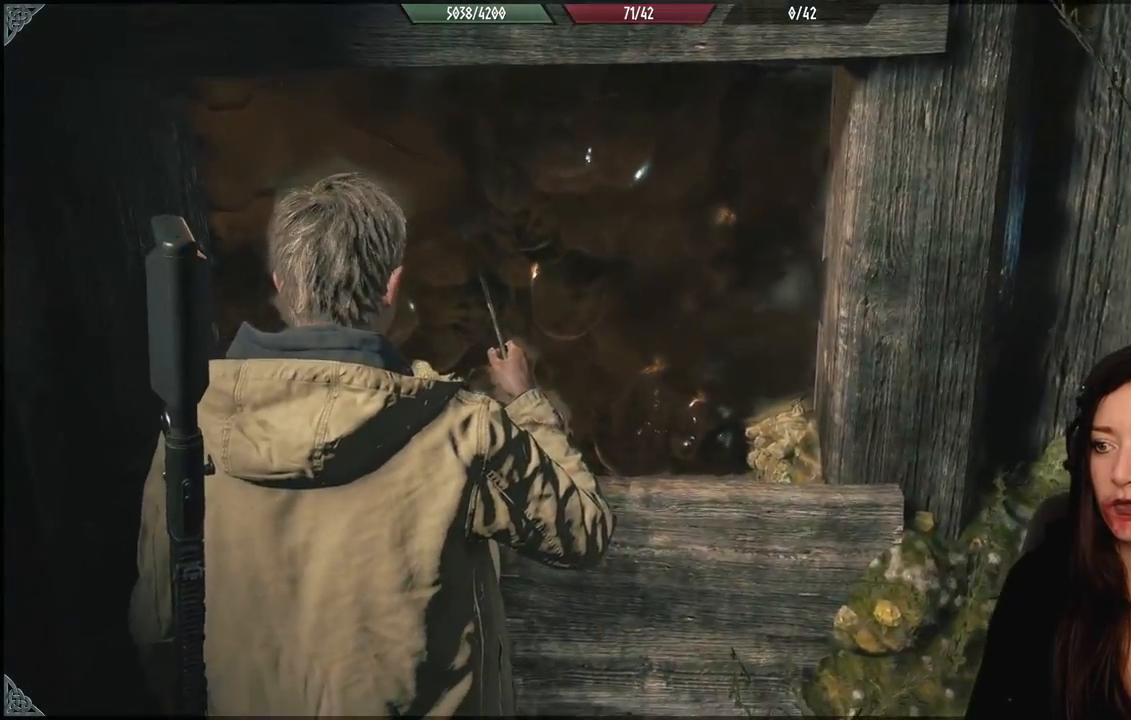
{"buttons": [], "left_stick": "right", "right_stick": "right", "events": [[33, "right_stick", "down-right"], [100, "right_stick", "right"], [283, "left_stick", "right"]]}
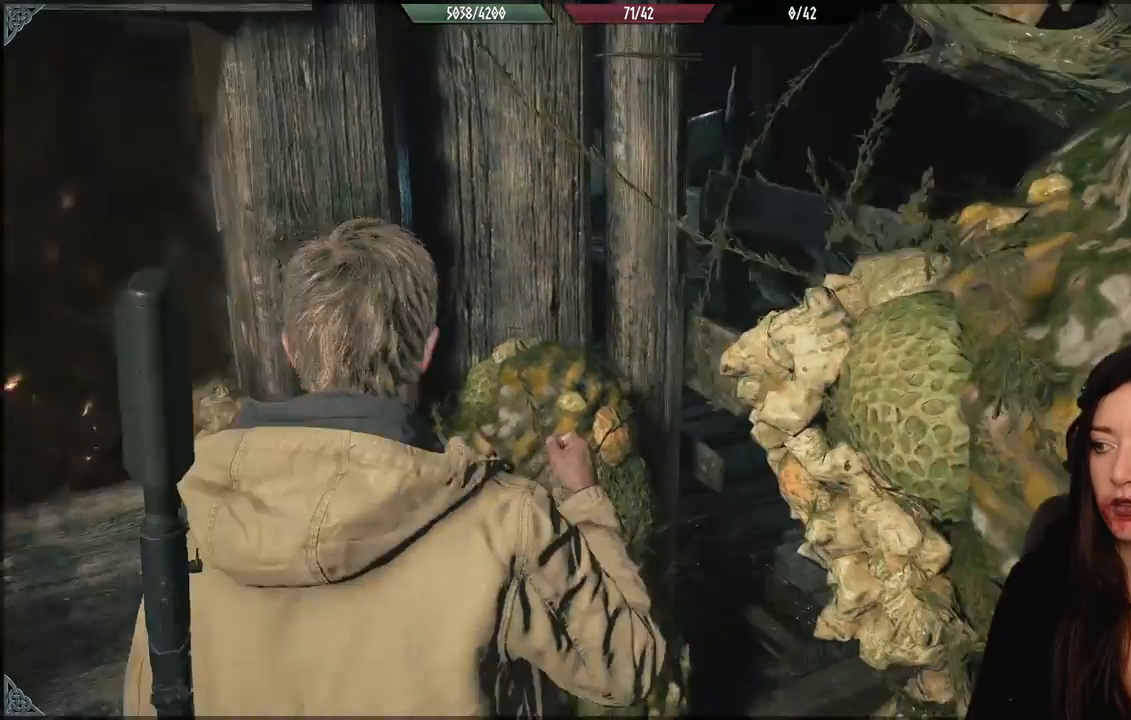
{"buttons": [], "left_stick": "up", "right_stick": "center", "events": [[17, "left_stick", "up-right"], [117, "left_stick", "up"], [183, "right_stick", "center"]]}